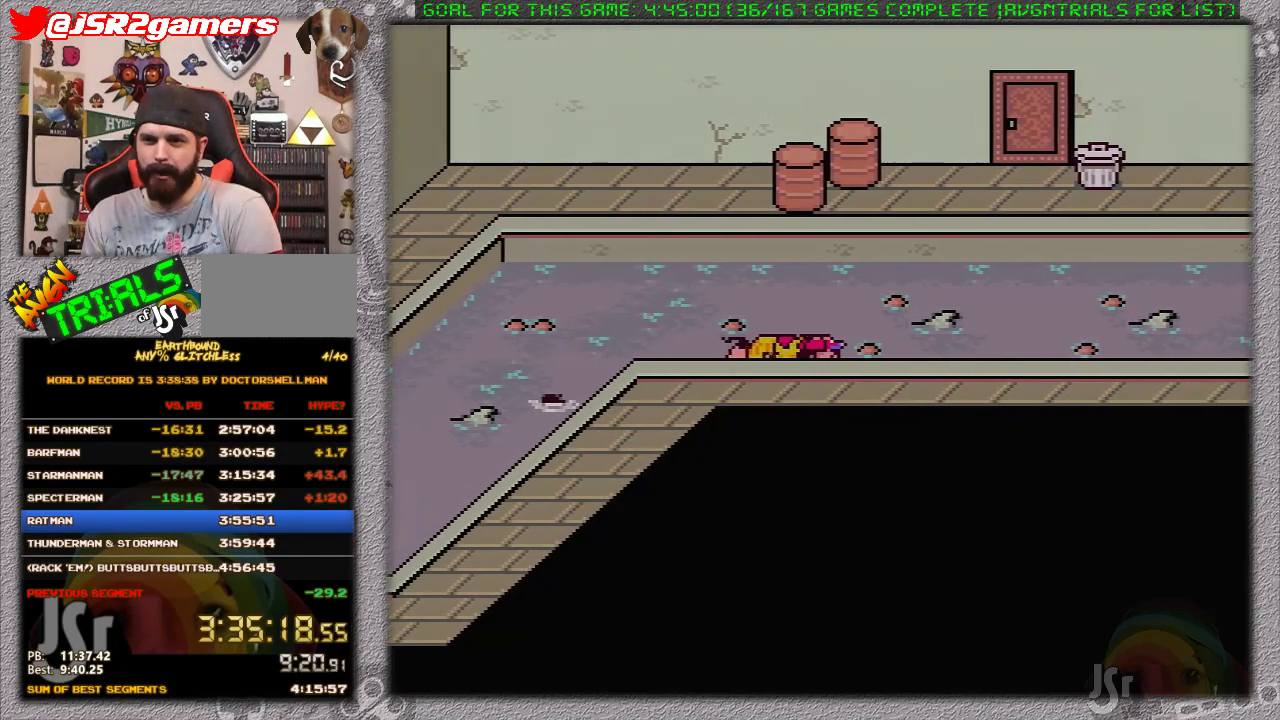
Gameplay with a controller (Nintendo layout); each line is a JSON object with the inputs held at the frame after it. "events" lists button and stick changes between this image and that frame as [ms after this image, input, new state], when the widget could be followed in between. Not read: L1 L3 R3.
{"buttons": ["DPAD_RIGHT"], "events": []}
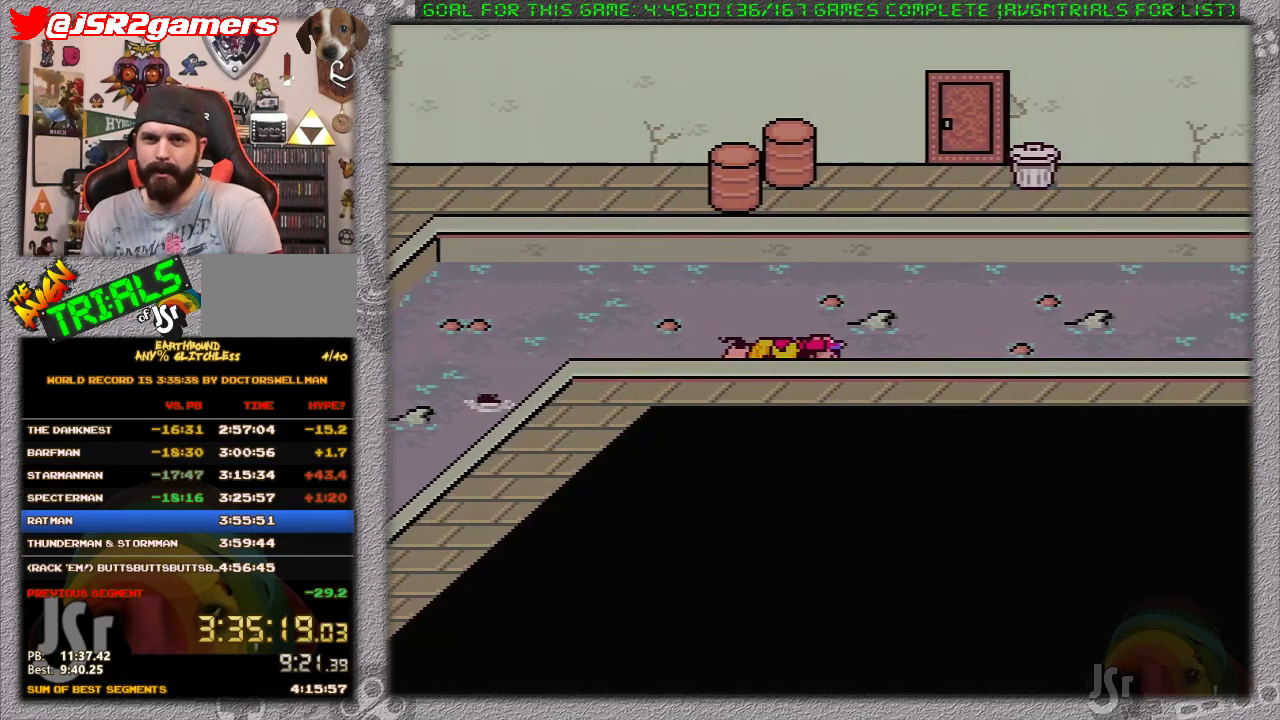
{"buttons": ["DPAD_RIGHT"], "events": []}
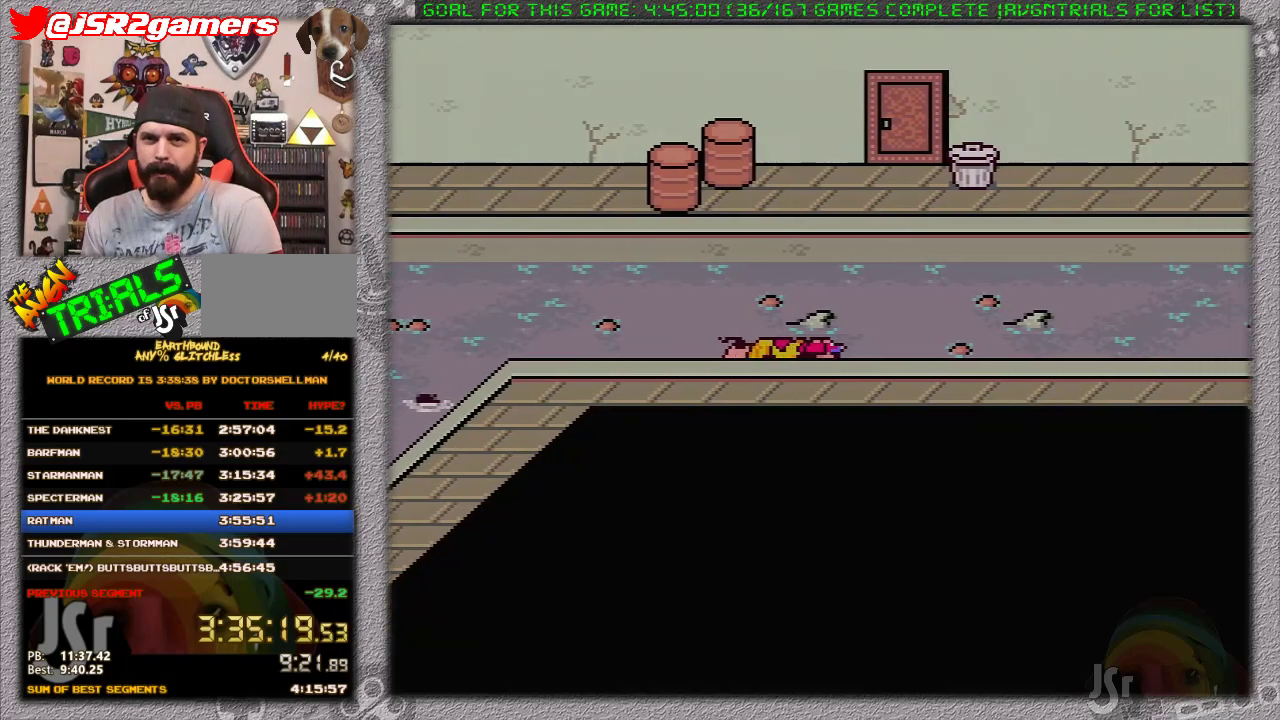
{"buttons": ["DPAD_RIGHT"], "events": []}
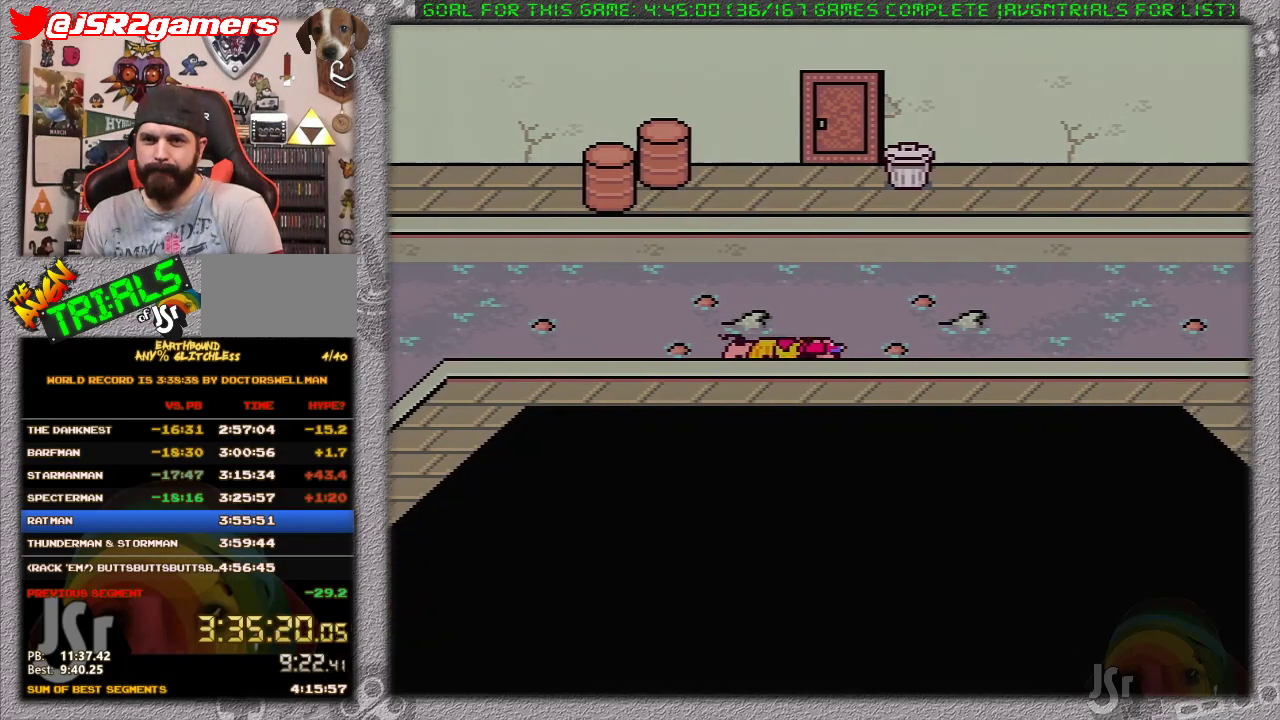
{"buttons": ["DPAD_RIGHT"], "events": []}
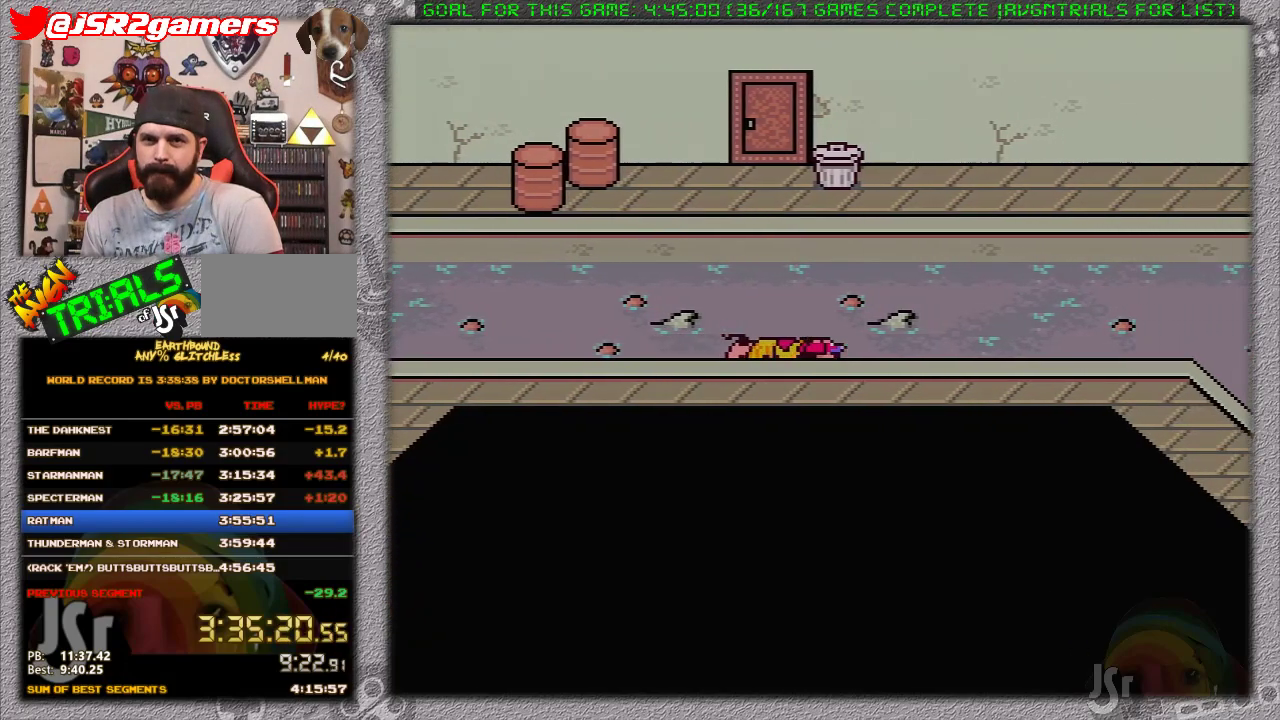
{"buttons": ["DPAD_RIGHT"], "events": []}
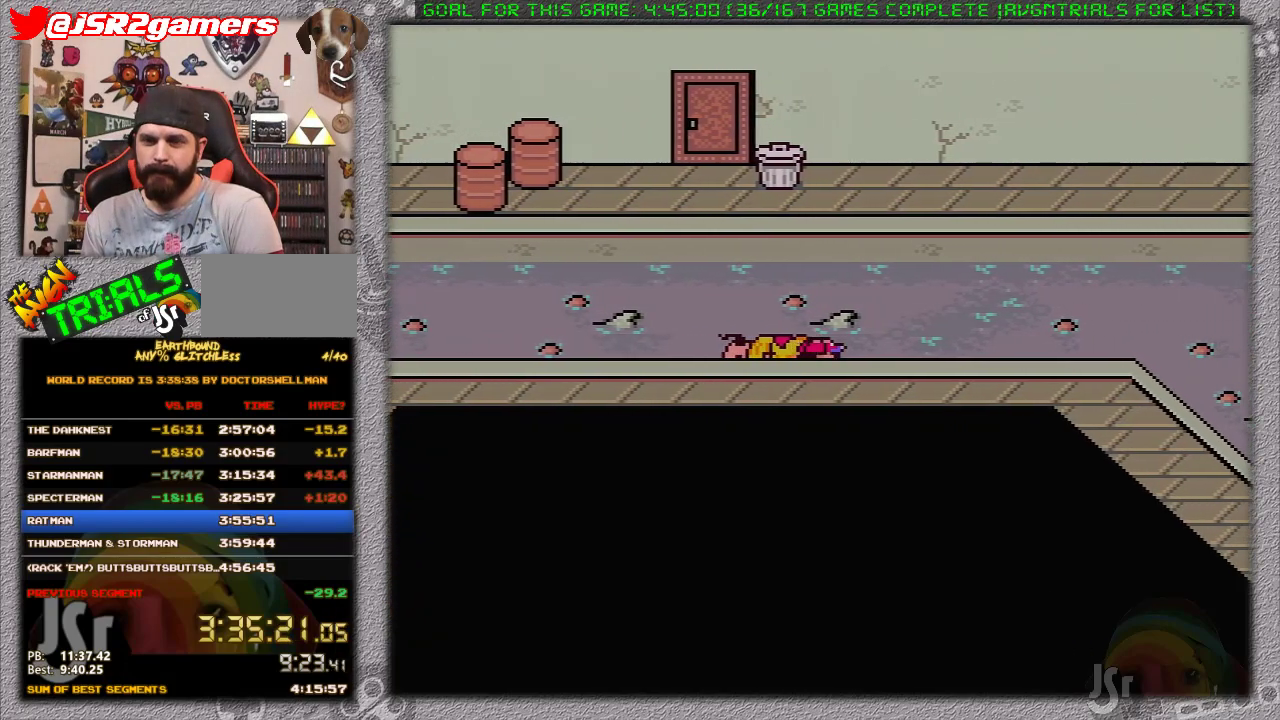
{"buttons": [], "events": [[433, "DPAD_RIGHT", "up"]]}
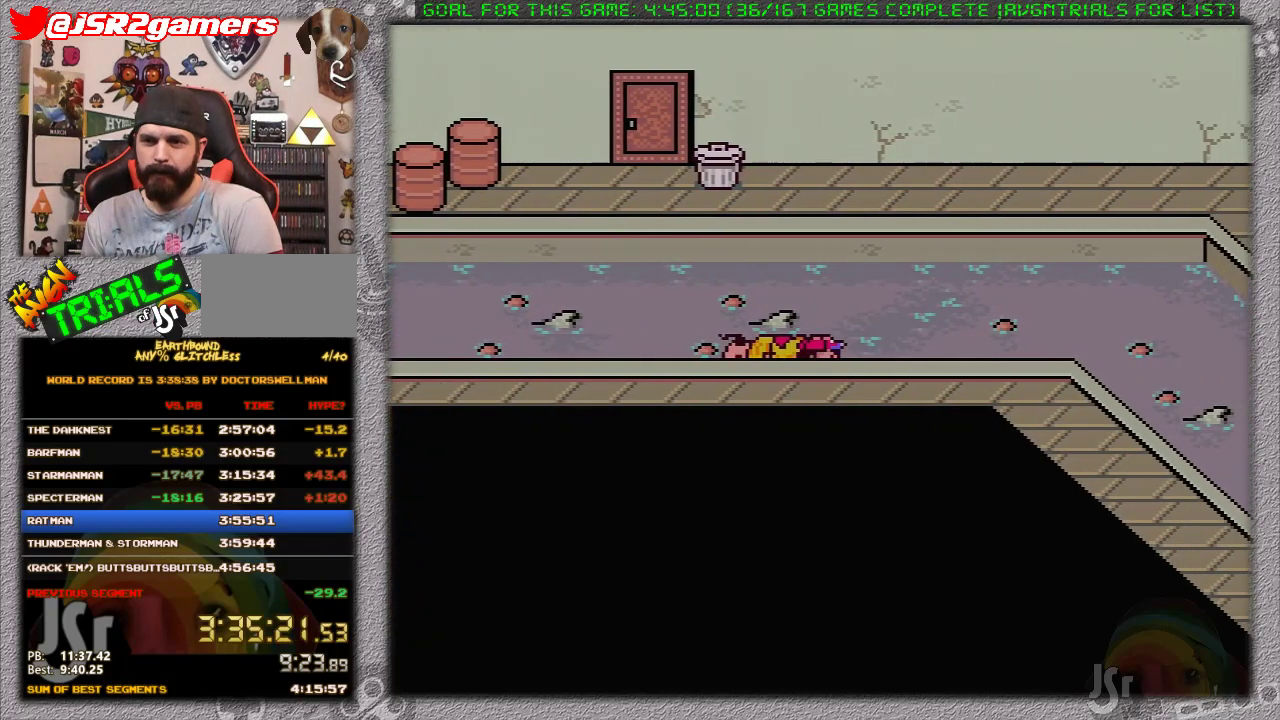
{"buttons": ["DPAD_RIGHT"], "events": [[150, "DPAD_RIGHT", "down"]]}
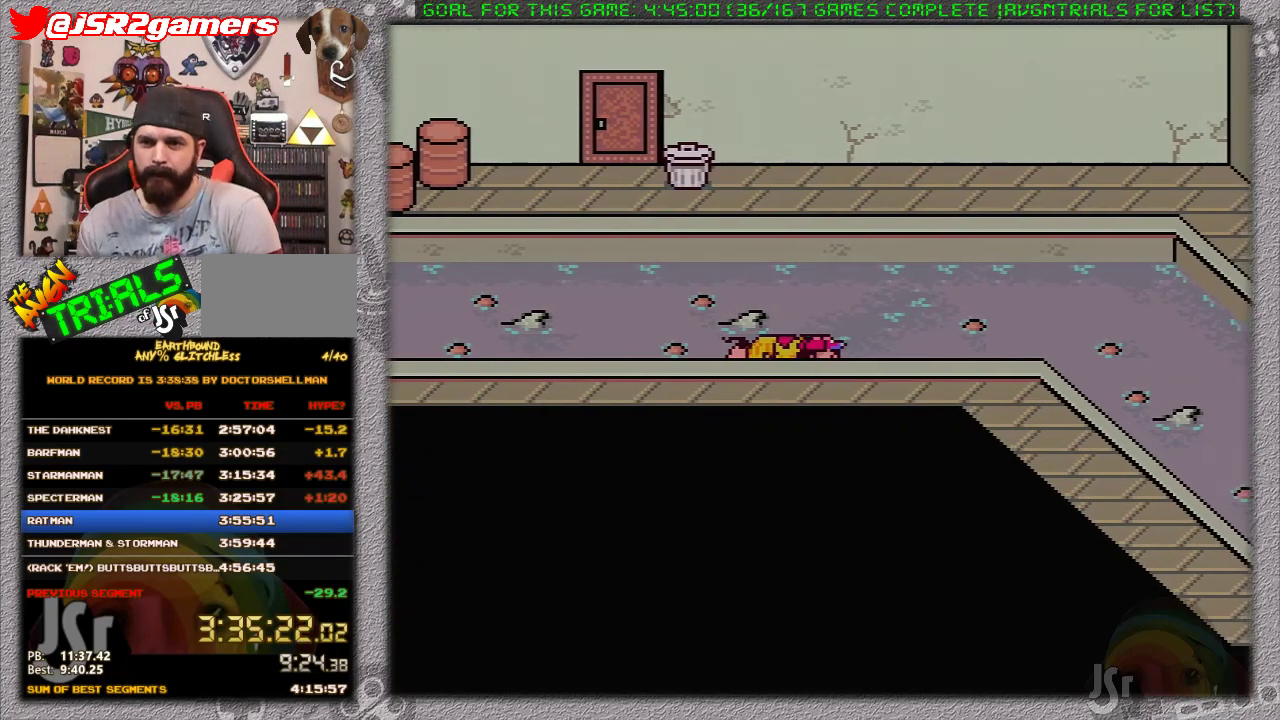
{"buttons": ["DPAD_RIGHT"], "events": []}
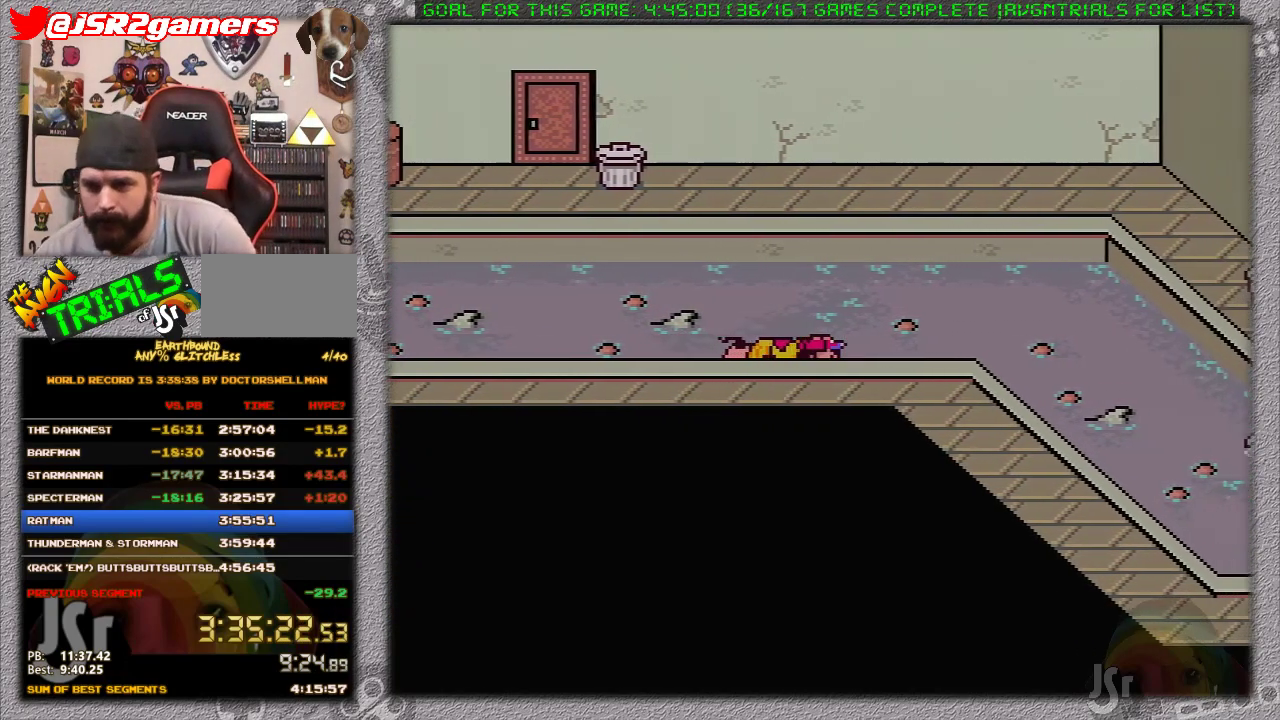
{"buttons": ["DPAD_RIGHT"], "events": []}
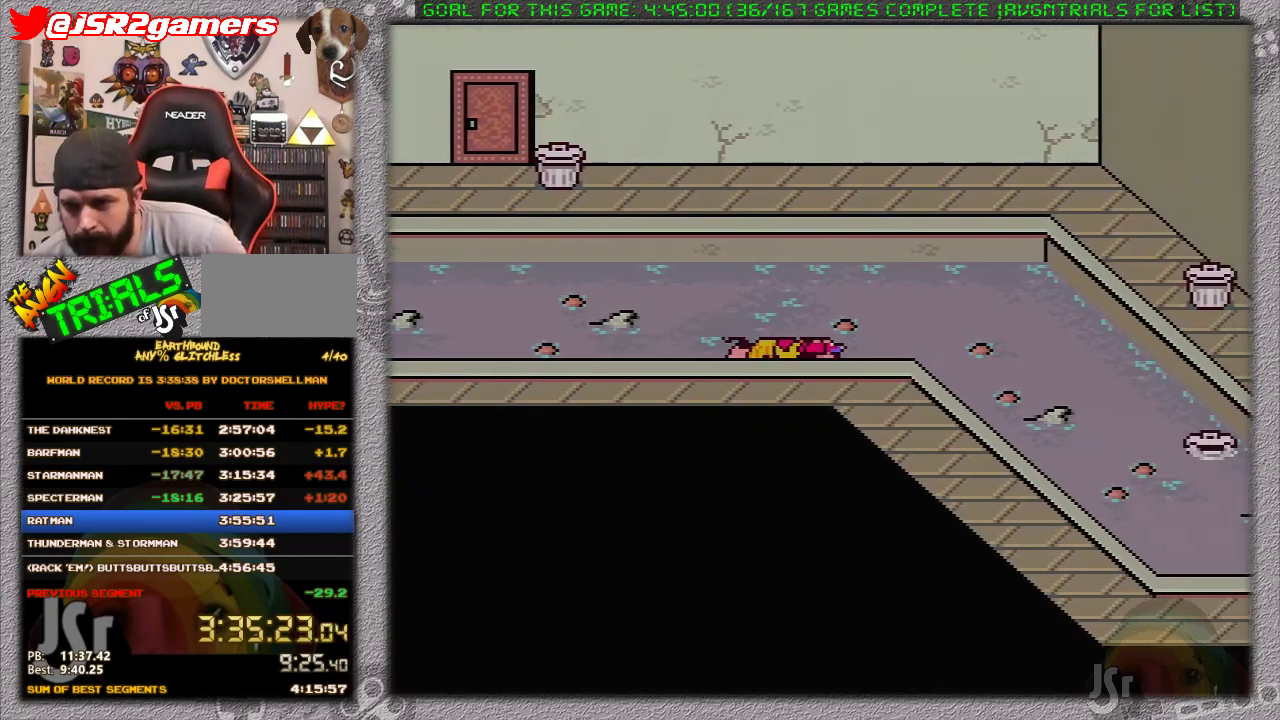
{"buttons": ["DPAD_LEFT"], "events": [[83, "DPAD_RIGHT", "up"], [367, "DPAD_LEFT", "down"]]}
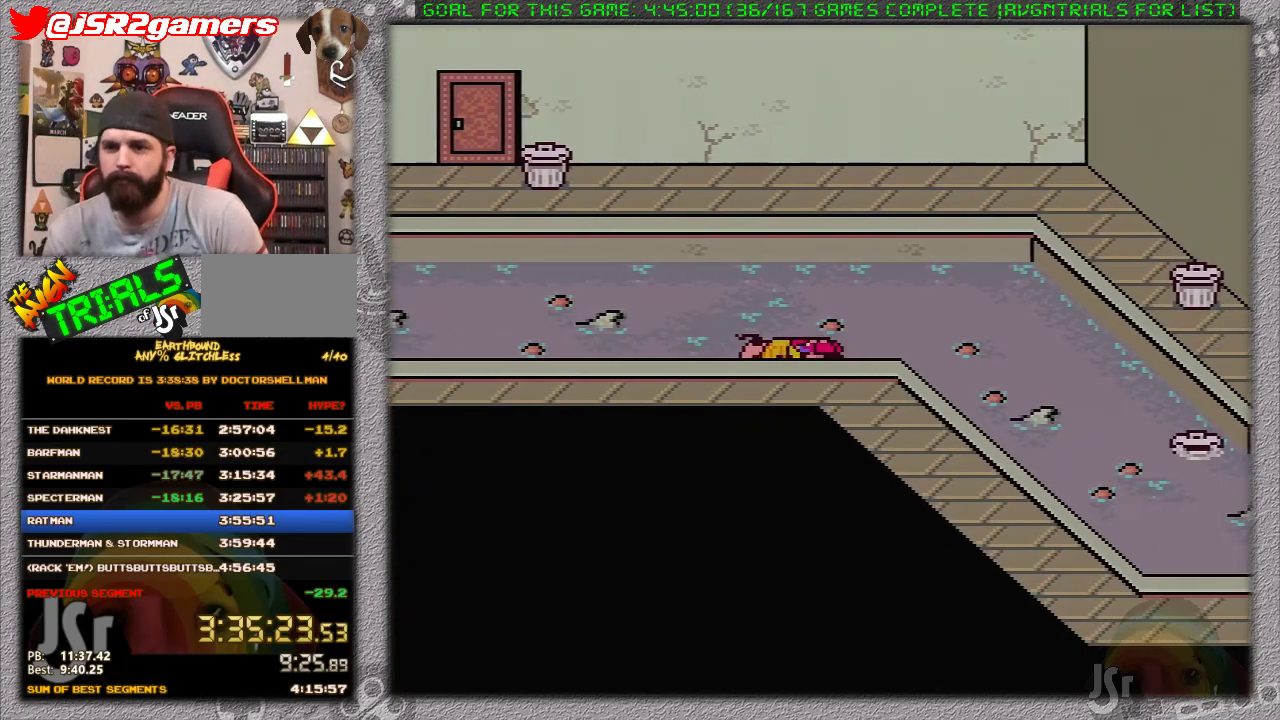
{"buttons": ["DPAD_LEFT"], "events": []}
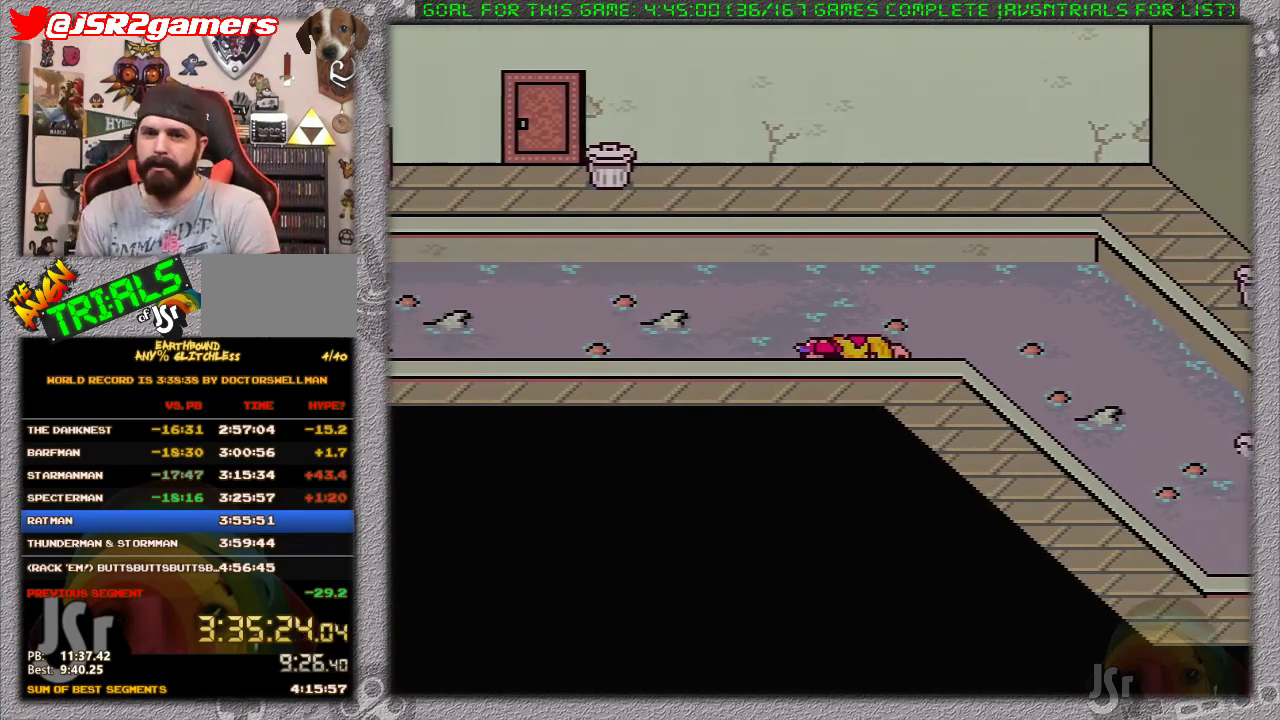
{"buttons": ["DPAD_LEFT"], "events": []}
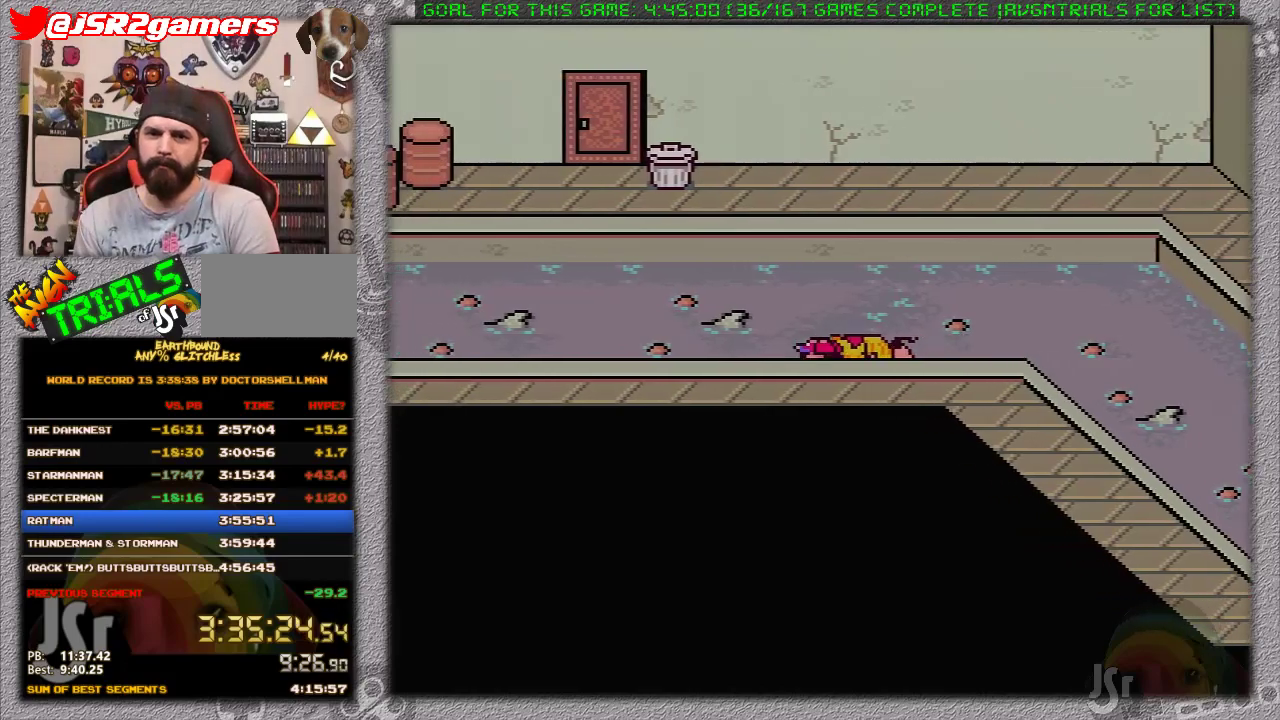
{"buttons": ["DPAD_LEFT"], "events": []}
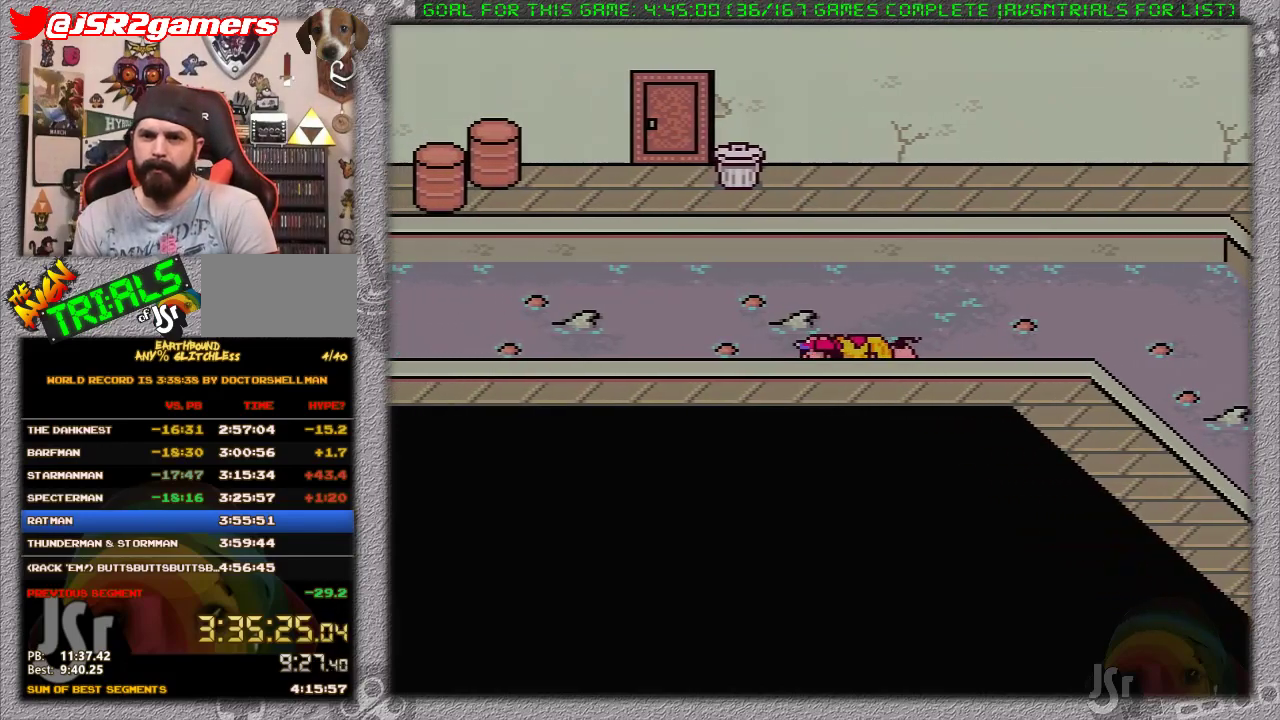
{"buttons": ["DPAD_LEFT"], "events": []}
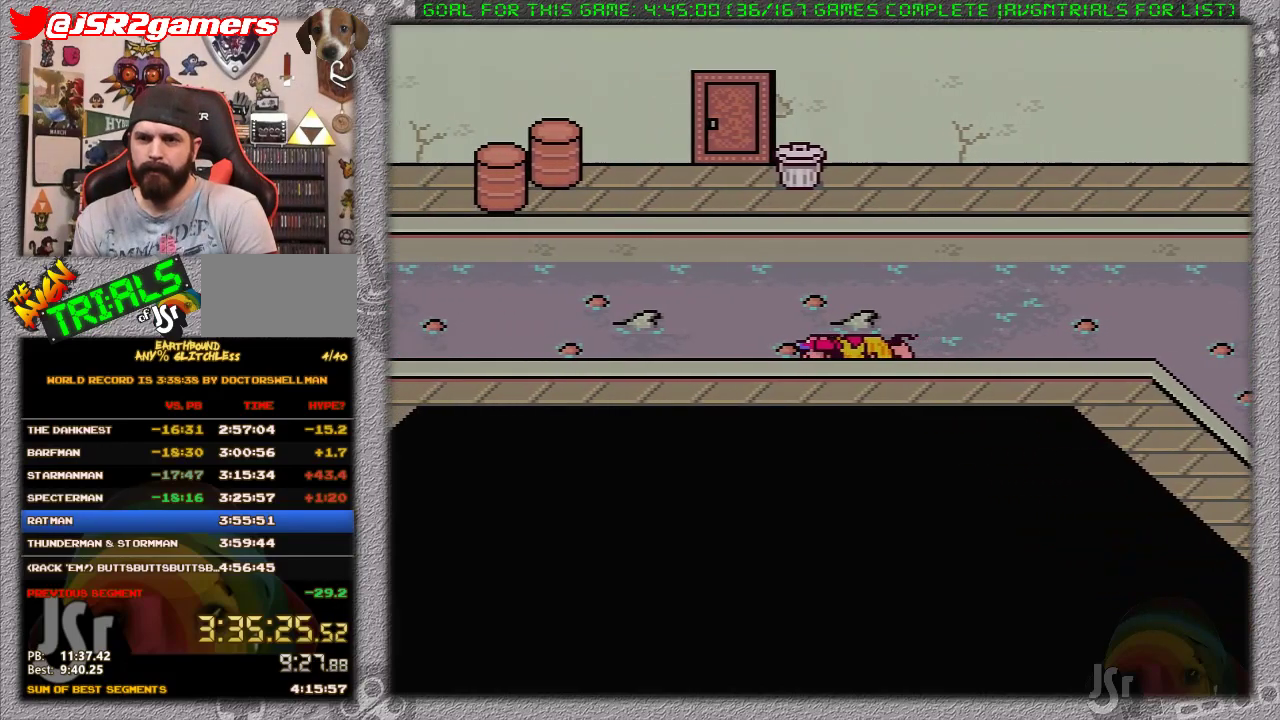
{"buttons": ["DPAD_LEFT"], "events": []}
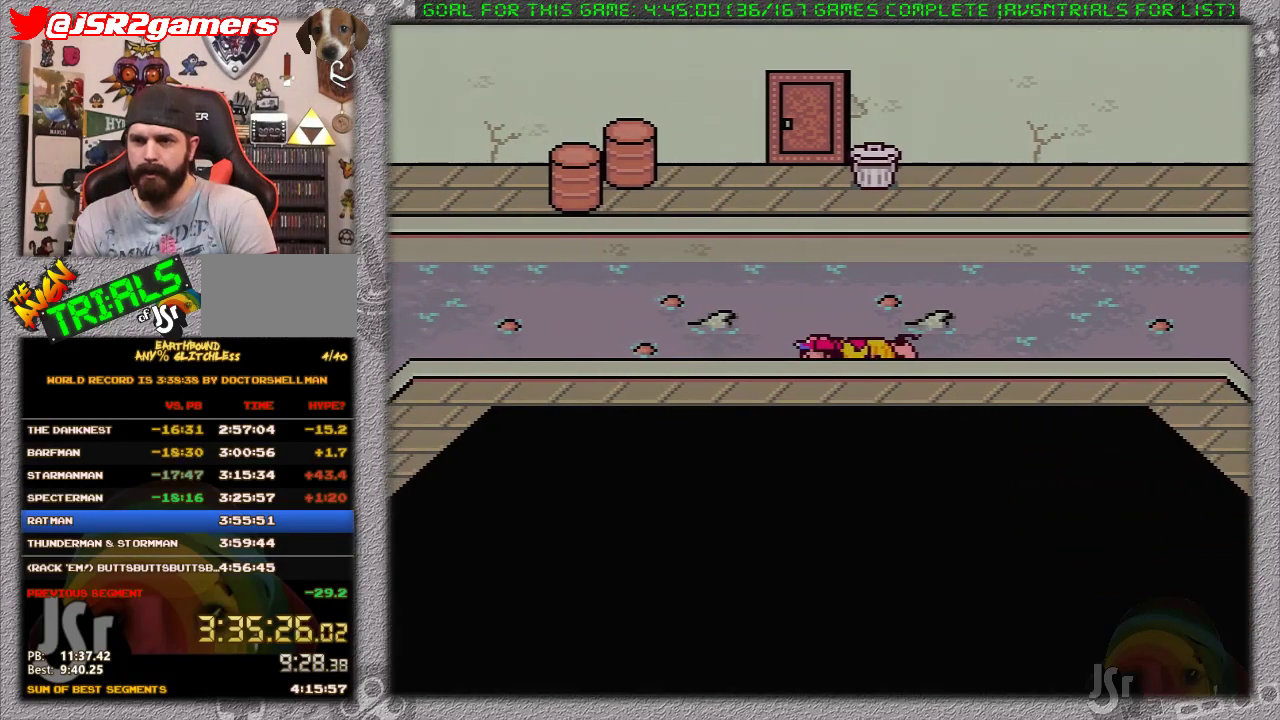
{"buttons": ["DPAD_RIGHT"], "events": [[233, "DPAD_LEFT", "up"], [233, "DPAD_RIGHT", "down"]]}
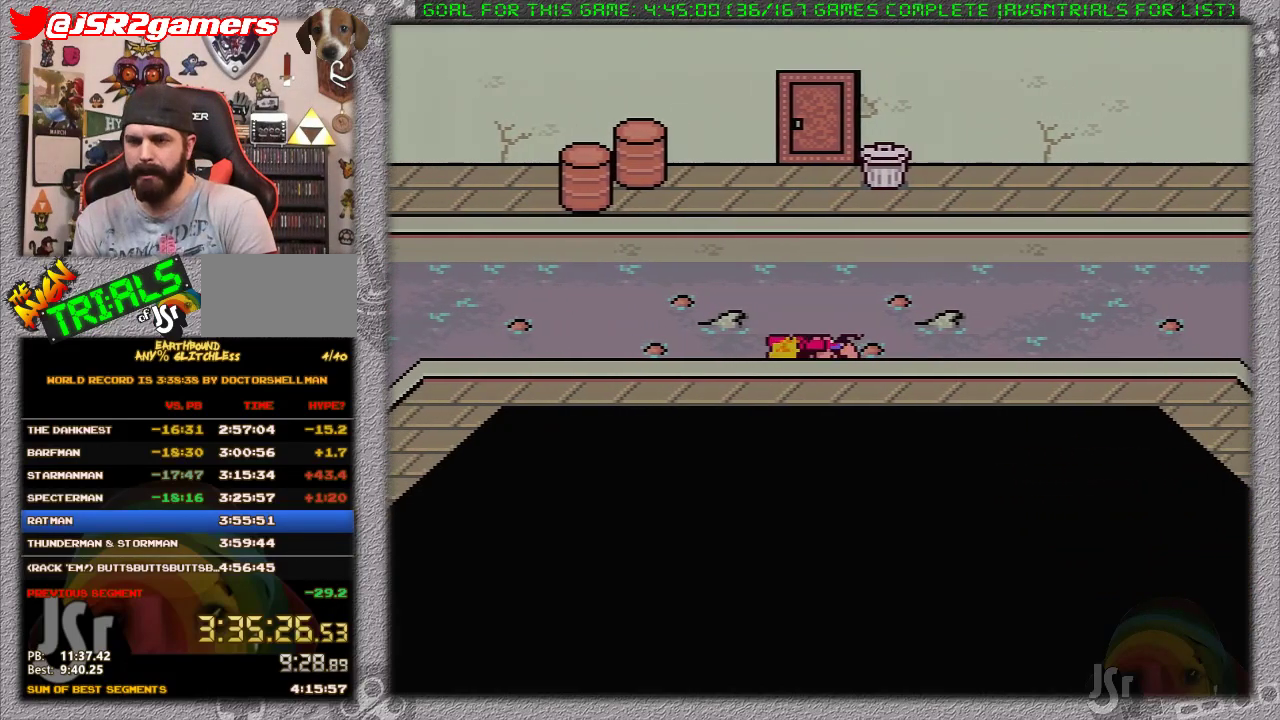
{"buttons": ["DPAD_RIGHT"], "events": []}
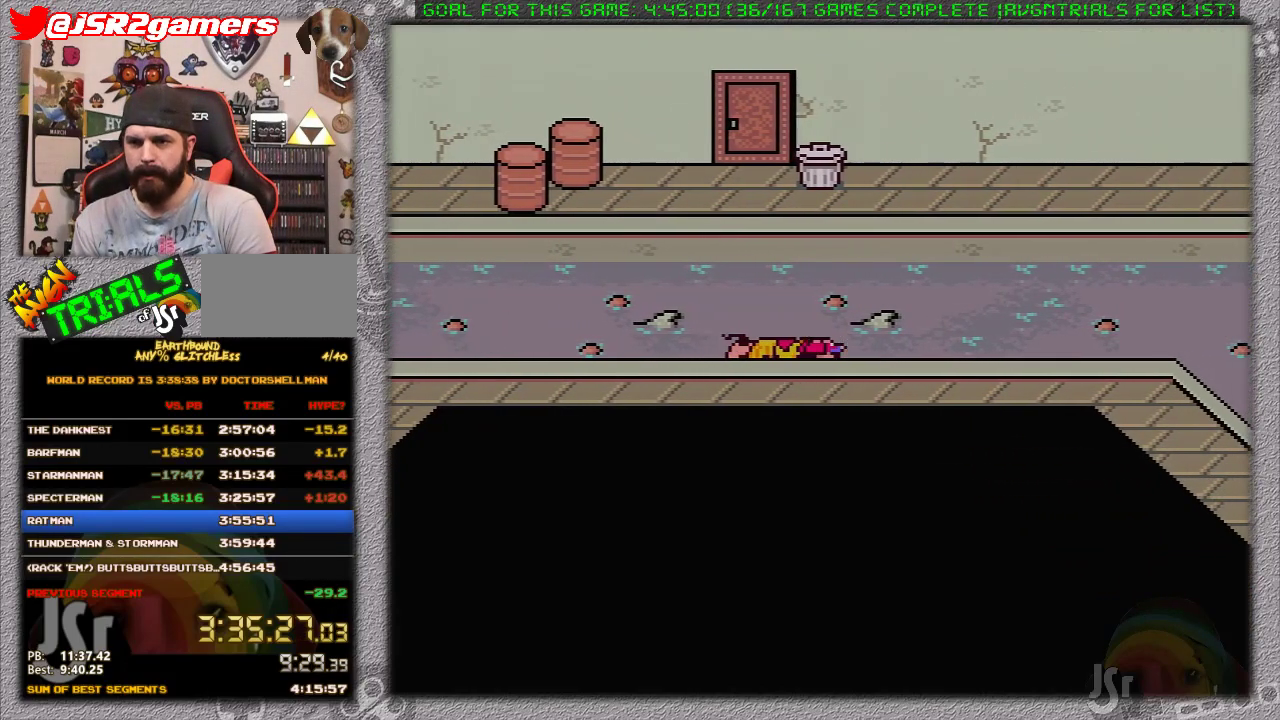
{"buttons": ["DPAD_RIGHT"], "events": []}
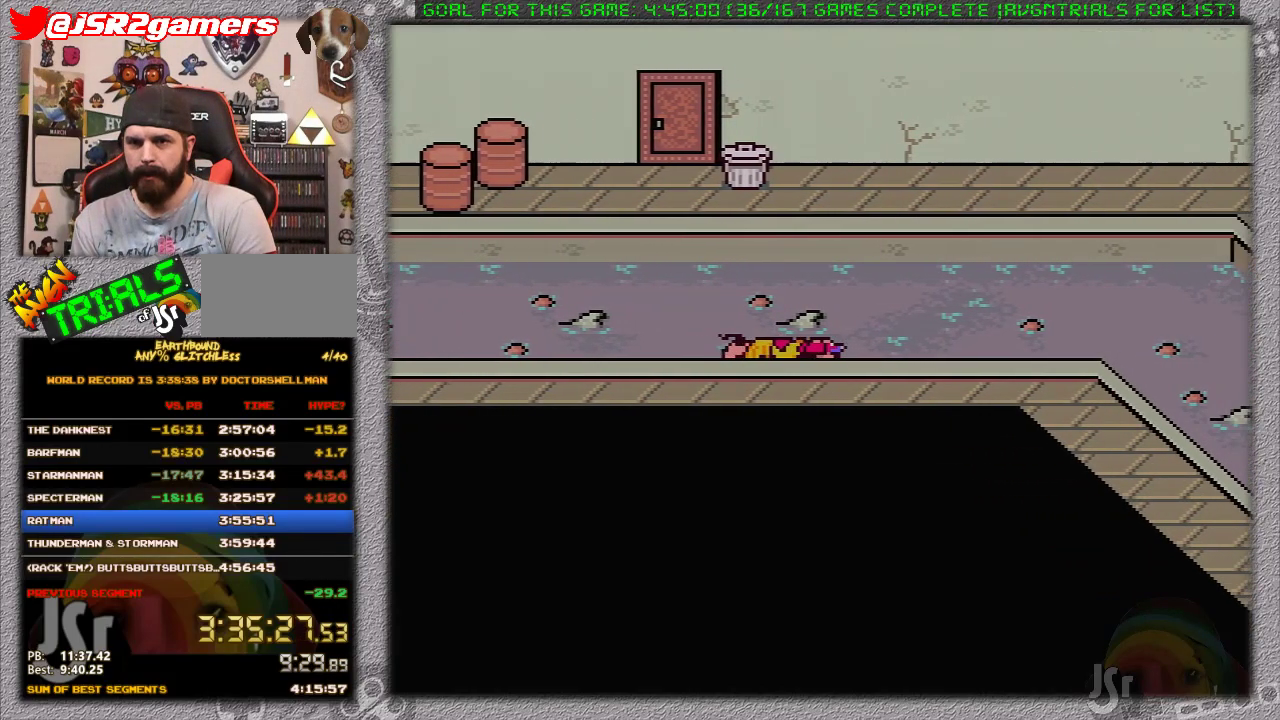
{"buttons": ["DPAD_RIGHT"], "events": []}
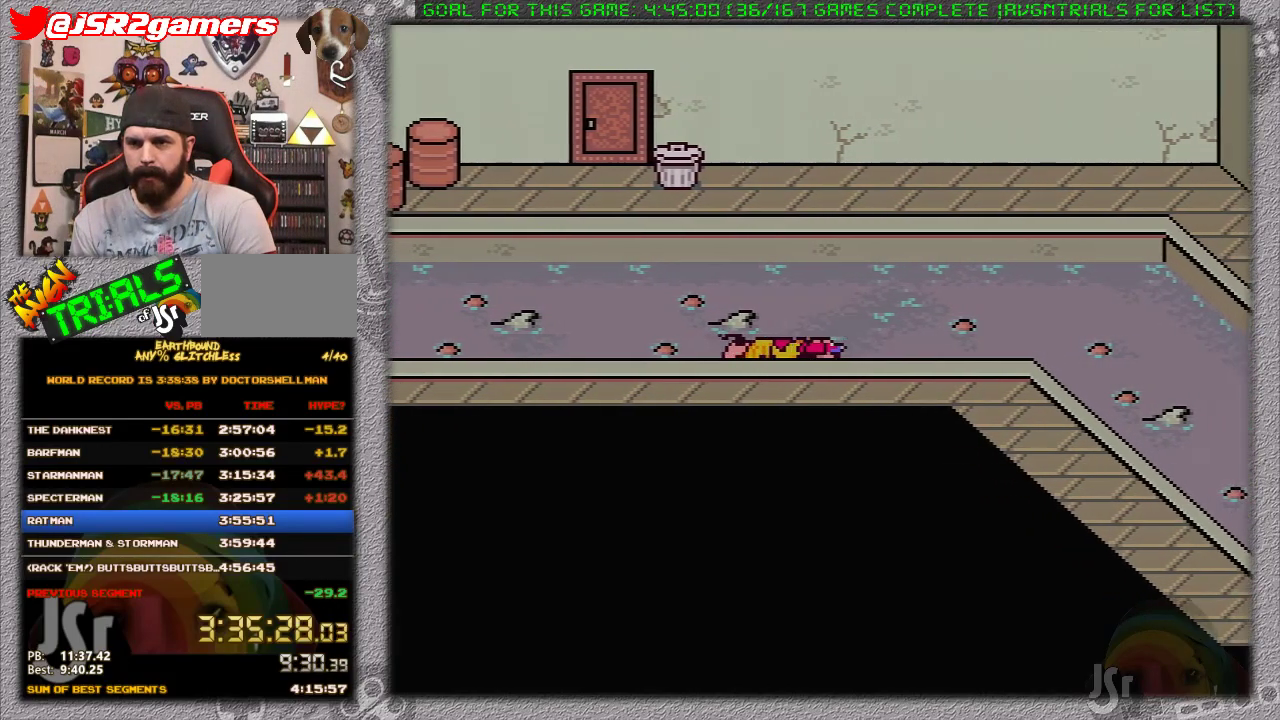
{"buttons": ["DPAD_RIGHT"], "events": []}
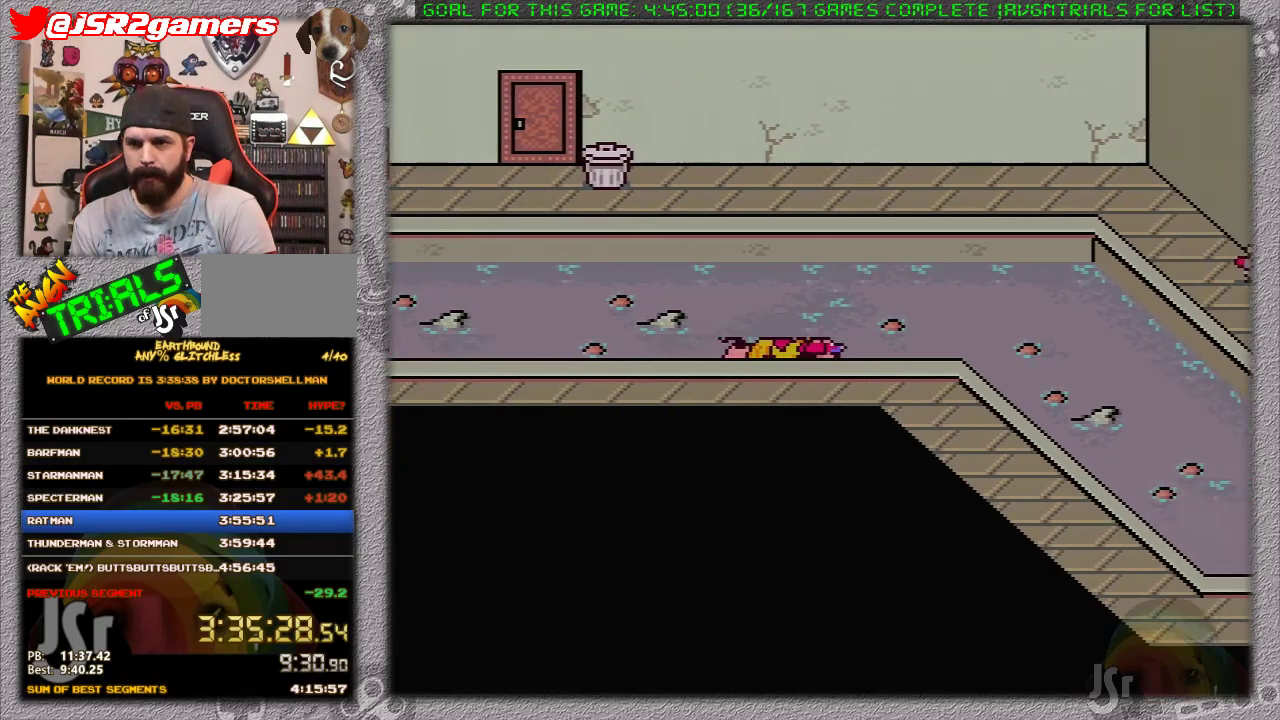
{"buttons": ["DPAD_RIGHT"], "events": []}
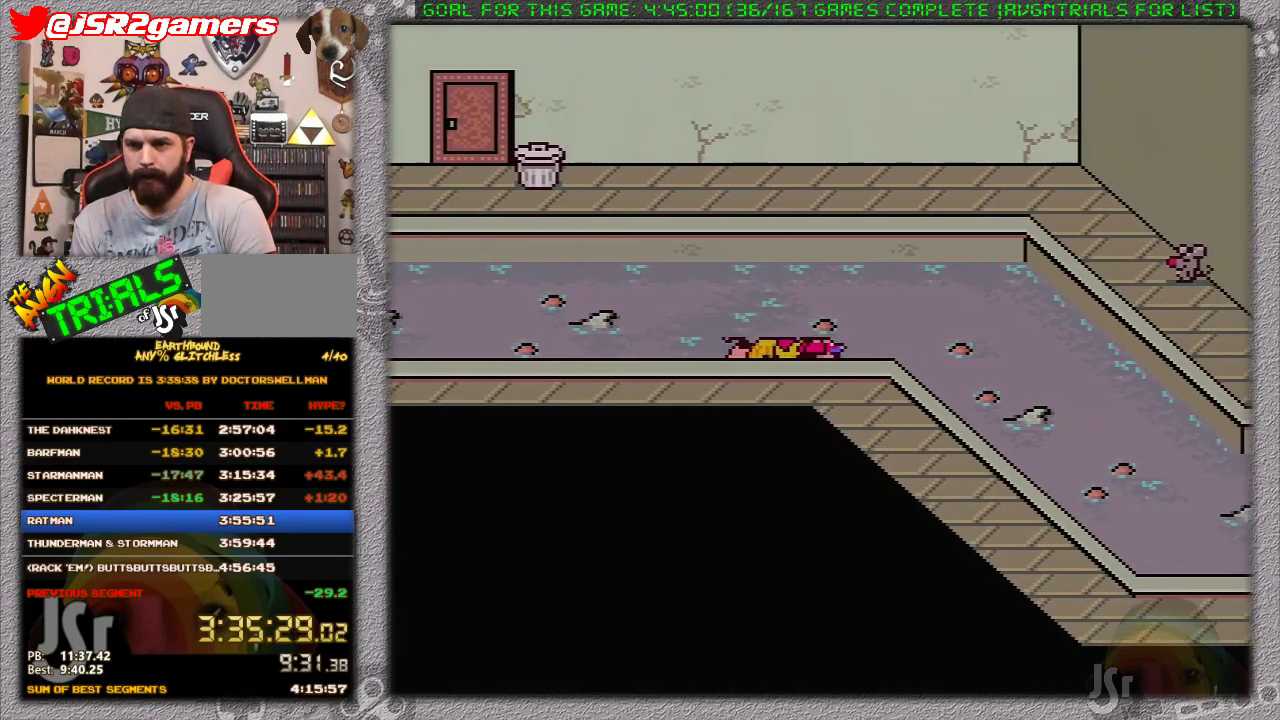
{"buttons": ["DPAD_RIGHT"], "events": []}
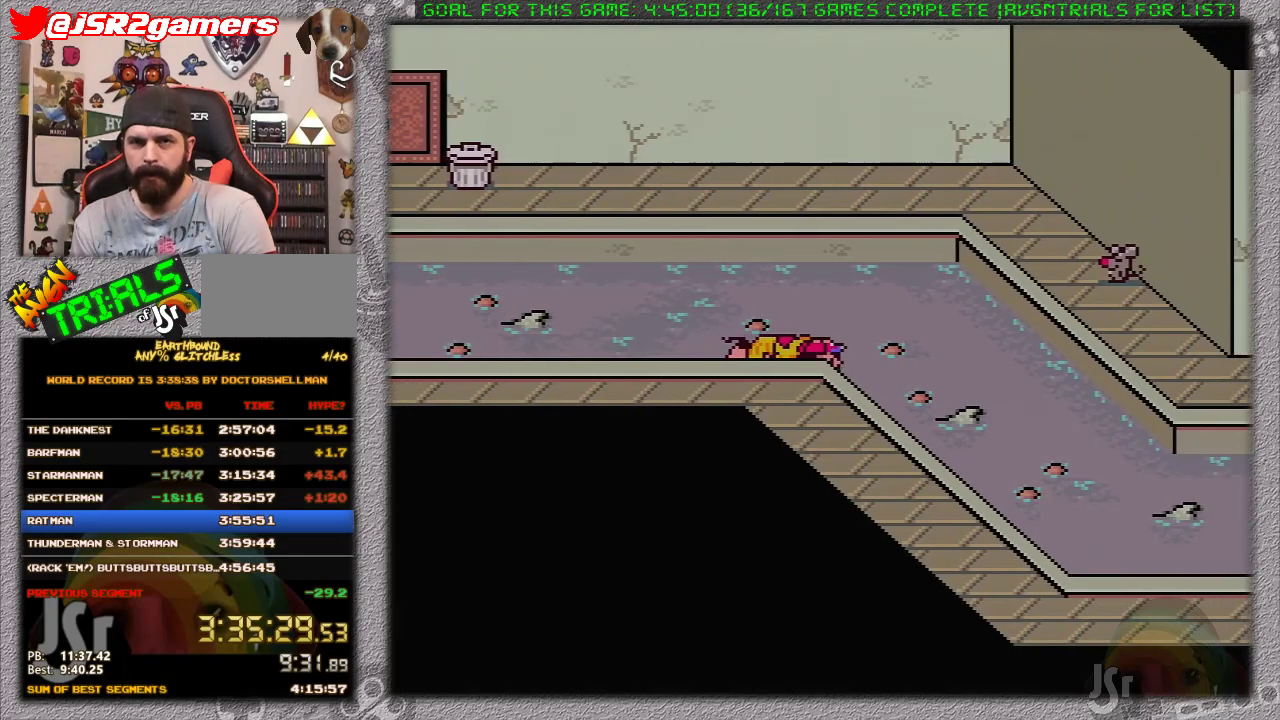
{"buttons": ["DPAD_RIGHT"], "events": []}
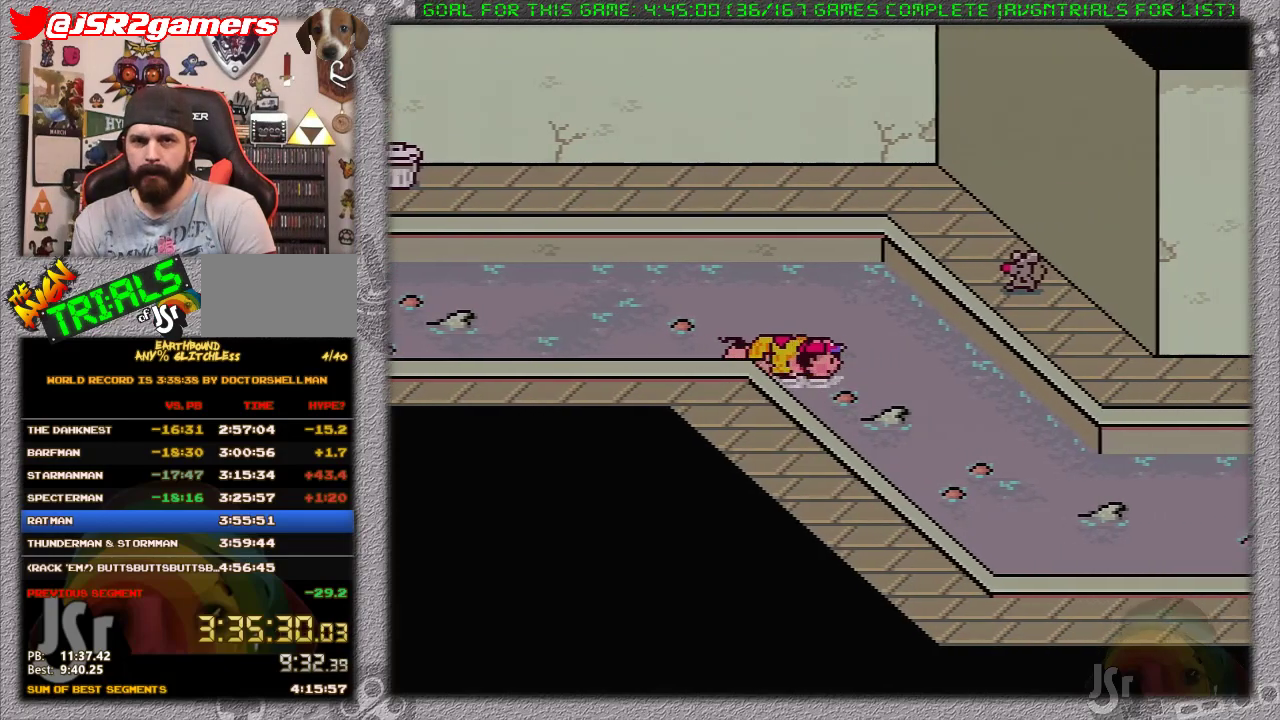
{"buttons": ["DPAD_RIGHT"], "events": []}
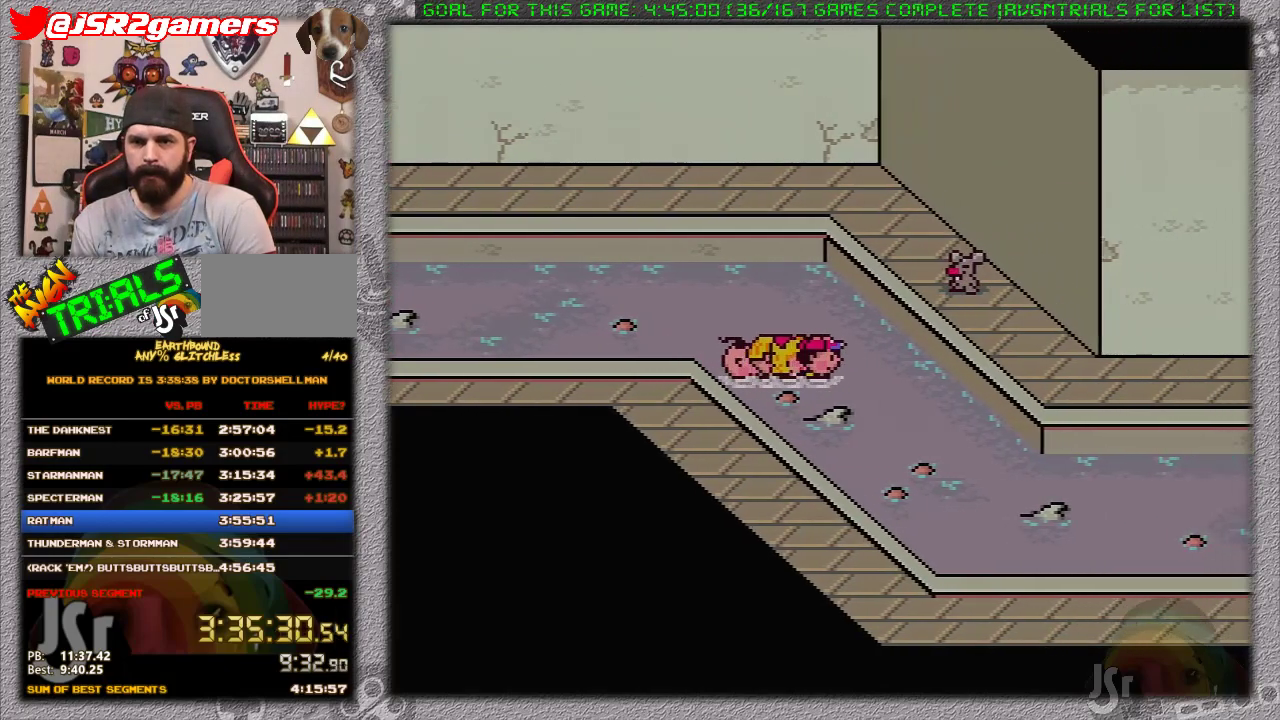
{"buttons": ["DPAD_DOWN", "DPAD_RIGHT"], "events": [[67, "DPAD_DOWN", "down"]]}
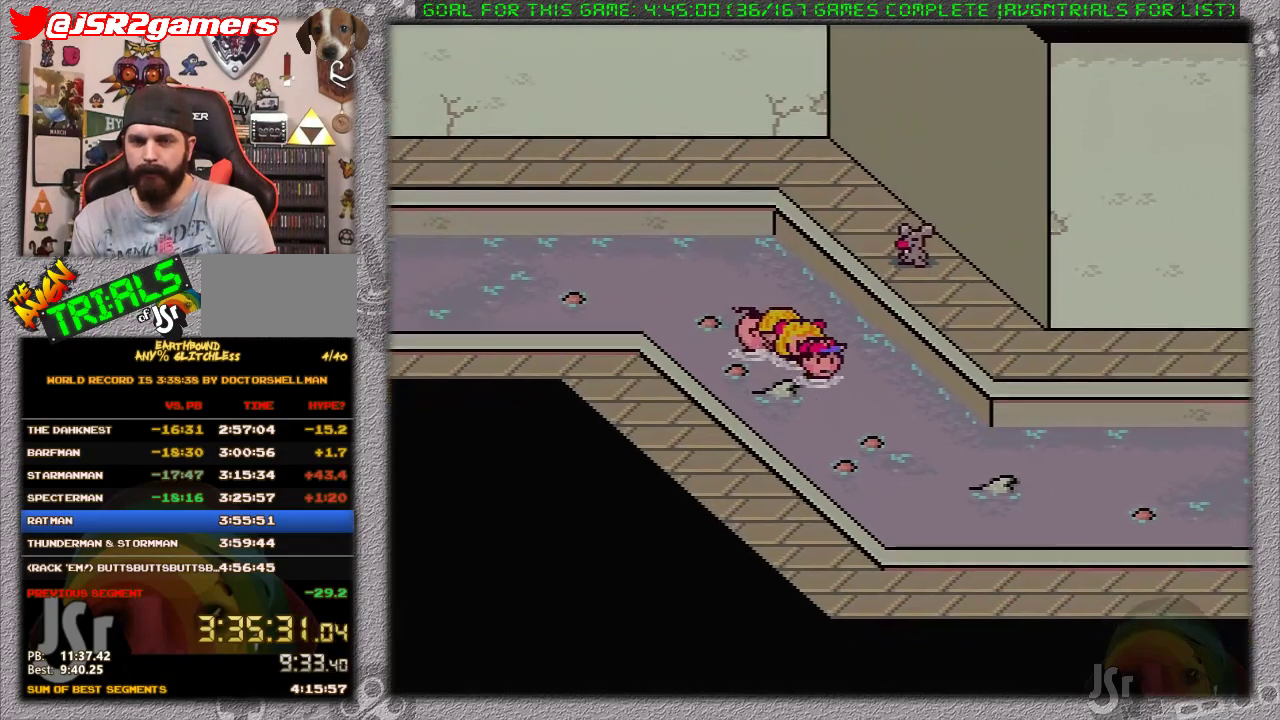
{"buttons": ["DPAD_DOWN", "DPAD_RIGHT"], "events": []}
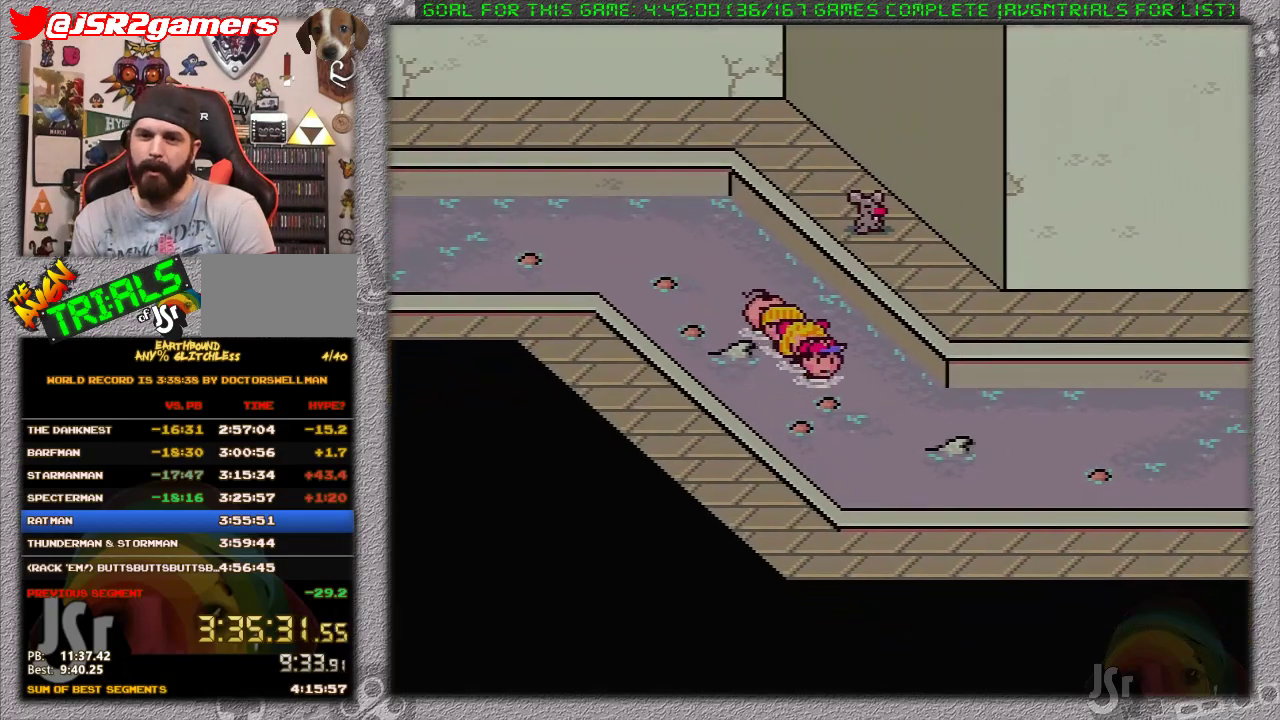
{"buttons": ["DPAD_RIGHT"], "events": [[367, "DPAD_DOWN", "up"]]}
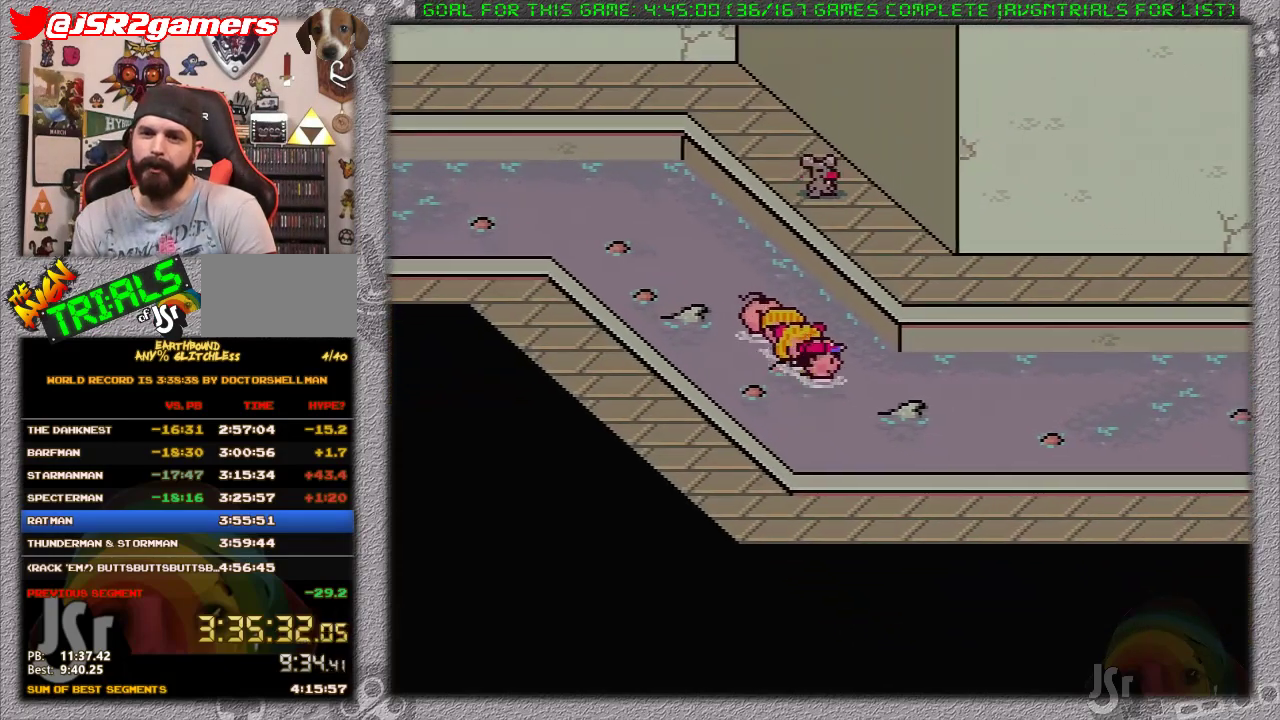
{"buttons": ["DPAD_RIGHT"], "events": []}